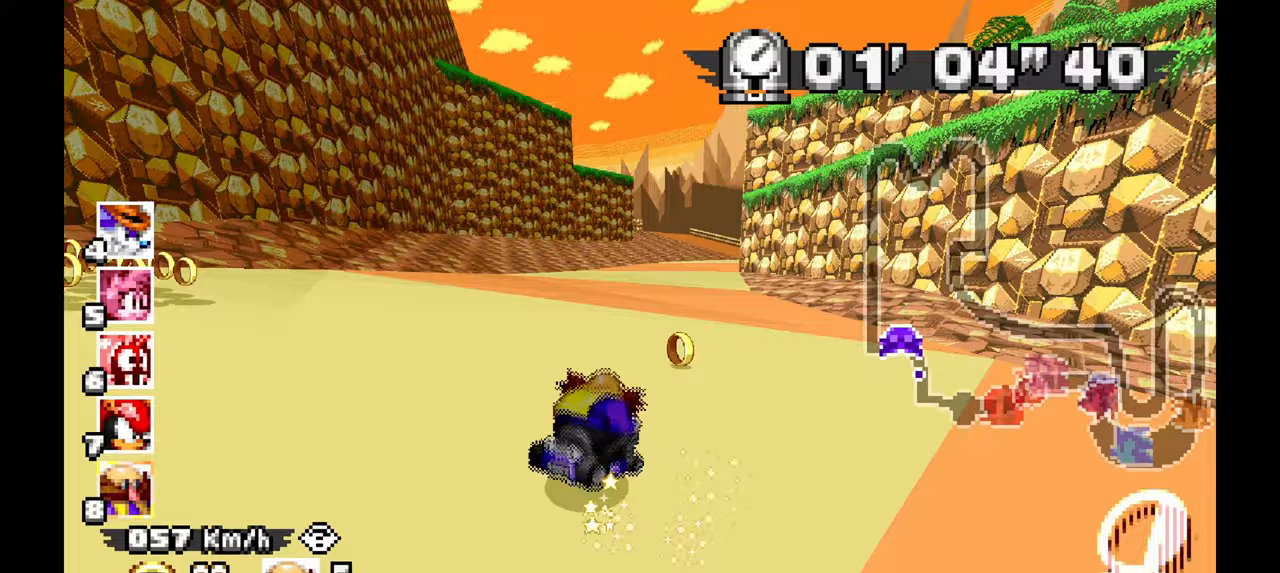
Gameplay with a controller; each line is a JSON object with the inputs held at the frame after it (dt_ms = milliseconds from this image to that frame). "events" lists button and stick changes between this image and that frame as [ms after this image, input, new state], when the widget could be followed in between. Not read: B C HOME L3 R1 R3 SELECT START X Y Z other_buttons.
{"dt_ms": 500, "buttons": ["A"], "left_stick": "left", "events": [[33, "left_stick", "right"], [500, "left_stick", "left"]]}
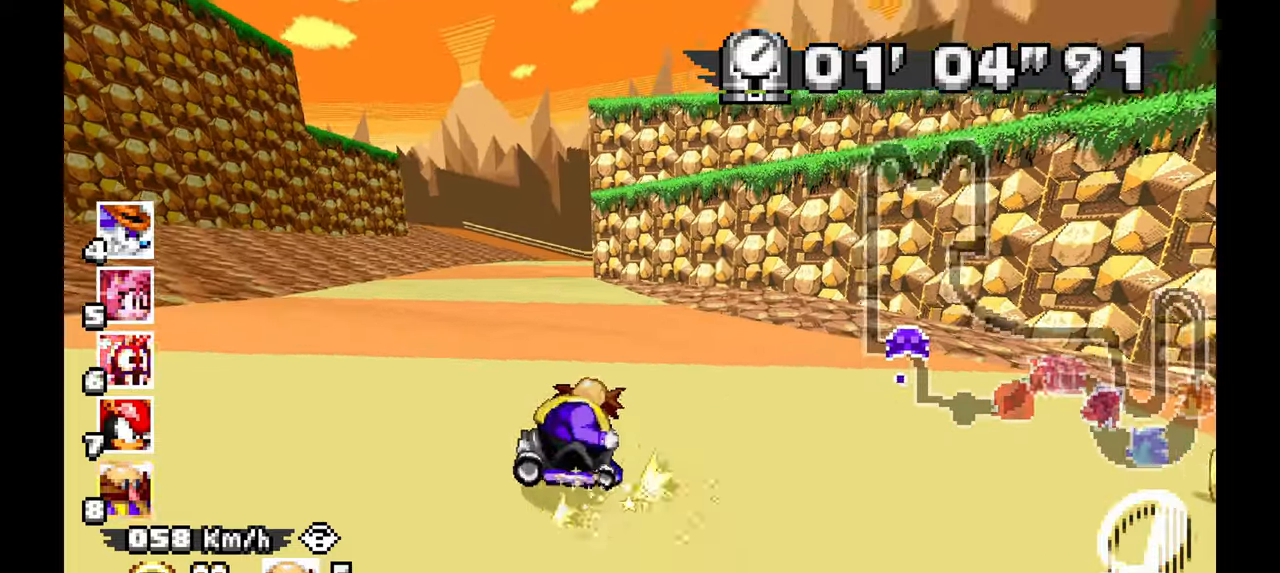
{"dt_ms": 1000, "buttons": ["A"], "left_stick": "left", "events": [[367, "left_stick", "center"], [683, "left_stick", "left"]]}
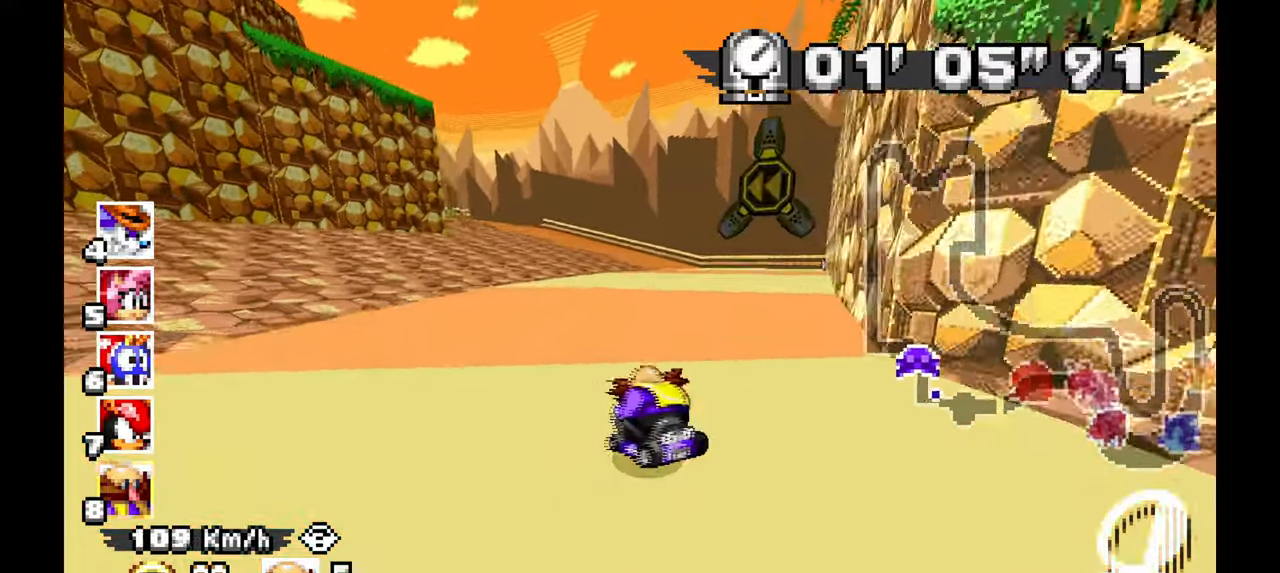
{"dt_ms": 500, "buttons": ["A"], "left_stick": "left", "events": [[100, "left_stick", "right"], [217, "left_stick", "up"], [283, "left_stick", "left"]]}
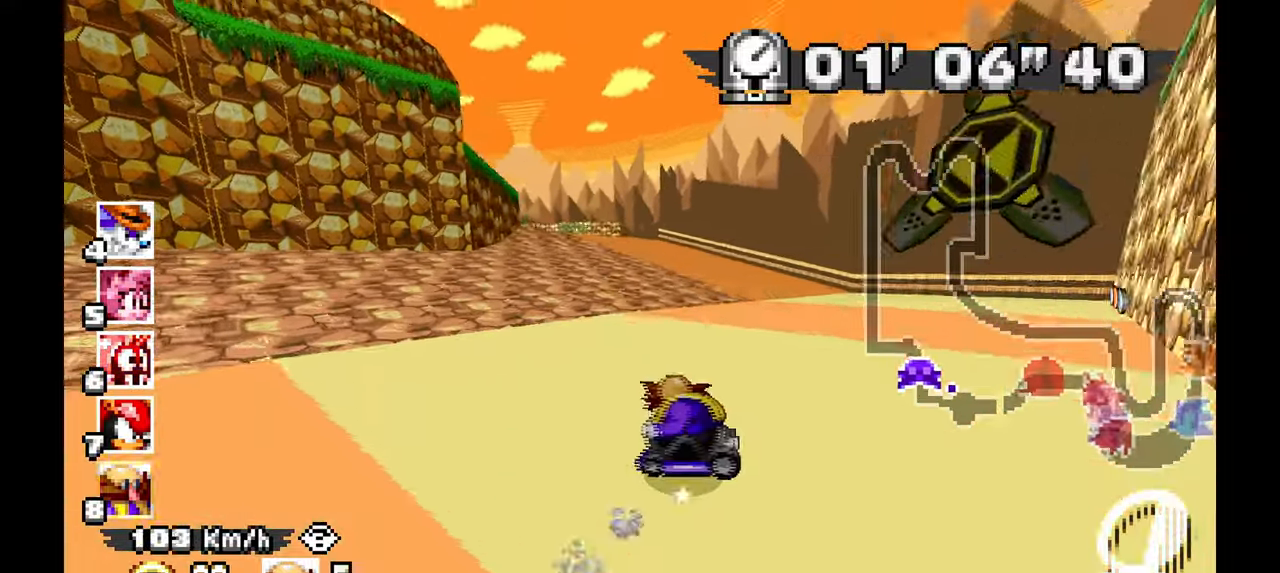
{"dt_ms": 500, "buttons": ["A"], "left_stick": "center", "events": [[500, "left_stick", "center"]]}
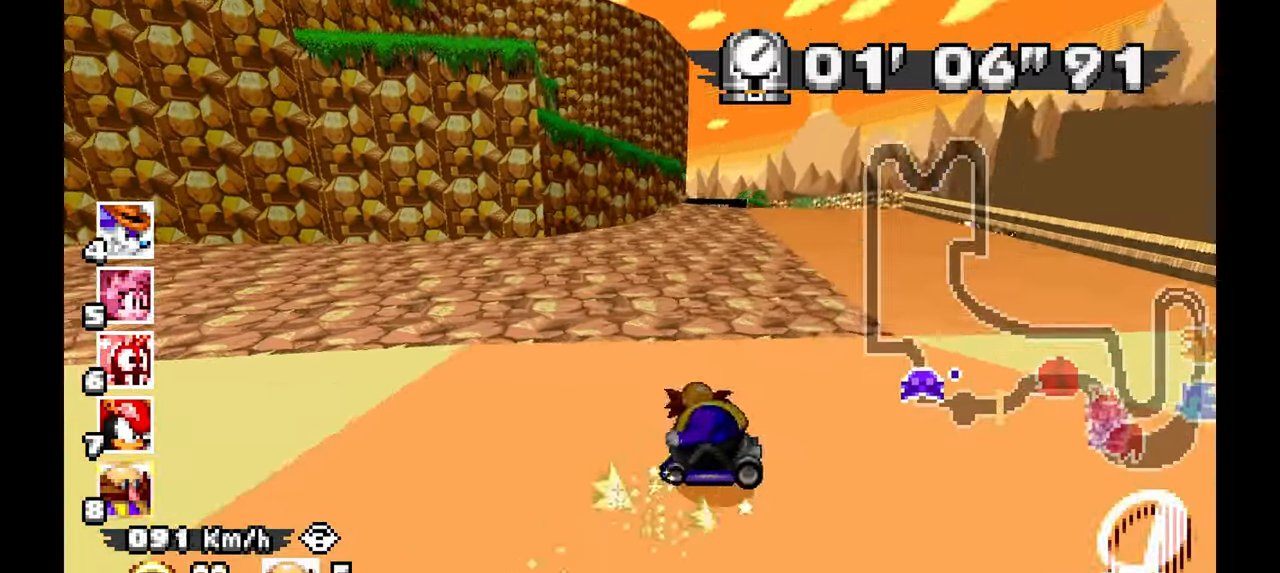
{"dt_ms": 500, "buttons": ["A"], "left_stick": "center", "events": [[17, "left_stick", "right"], [400, "left_stick", "center"]]}
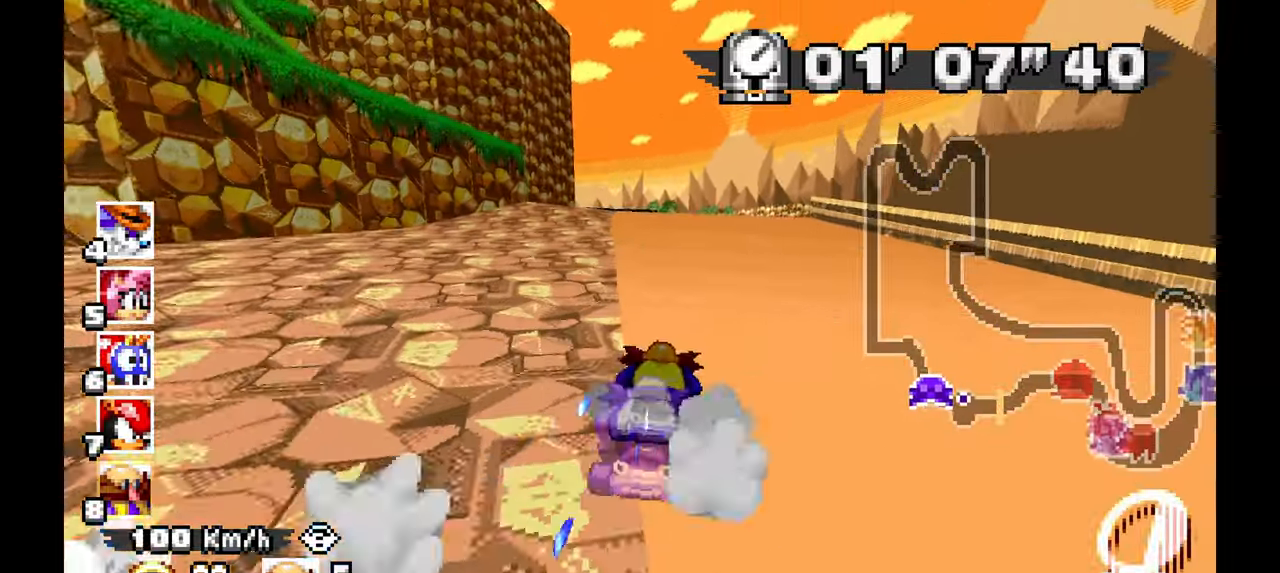
{"dt_ms": 500, "buttons": ["A"], "left_stick": "right", "events": [[100, "left_stick", "up-left"], [300, "left_stick", "center"], [417, "left_stick", "right"]]}
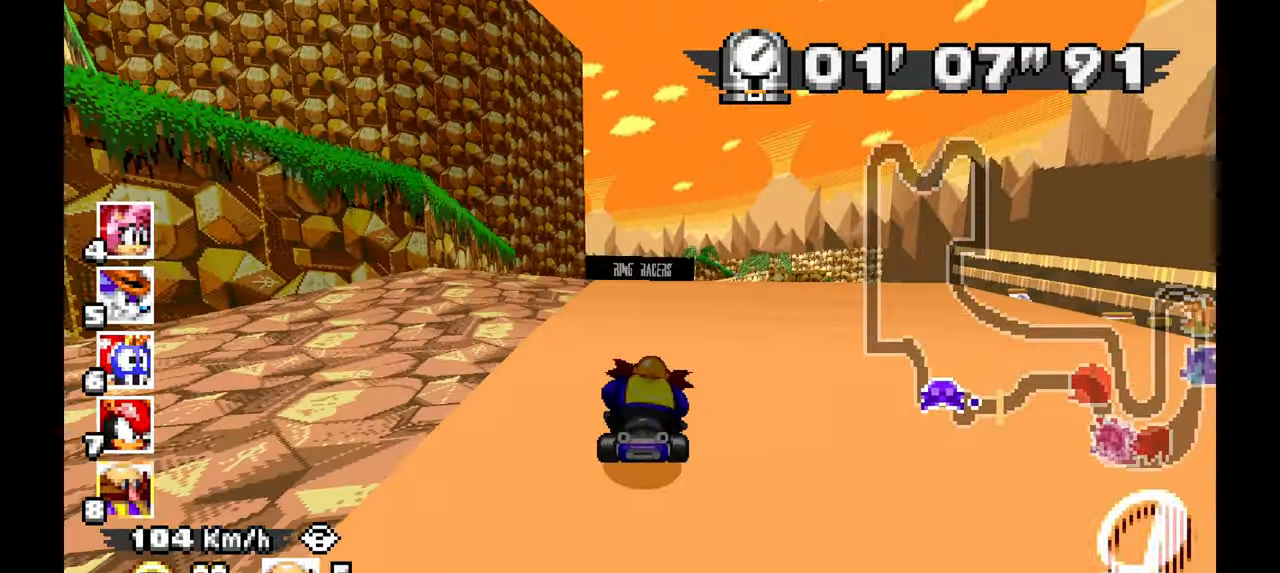
{"dt_ms": 500, "buttons": ["A"], "left_stick": "up-left", "events": [[17, "left_stick", "center"], [367, "left_stick", "up-left"]]}
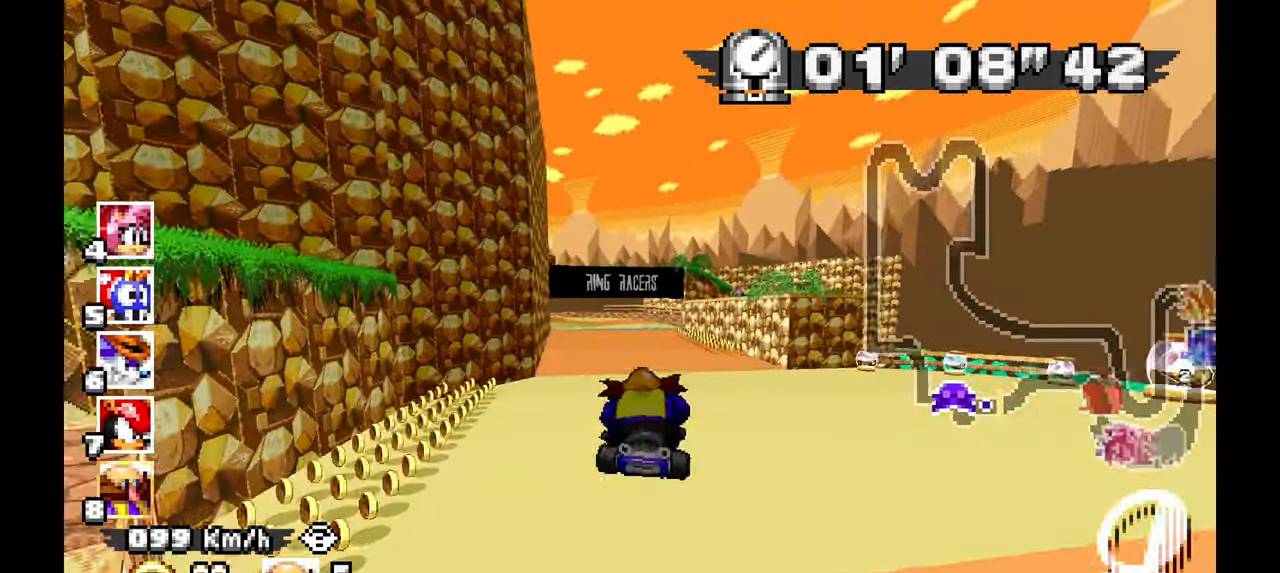
{"dt_ms": 1000, "buttons": ["A"], "left_stick": "center"}
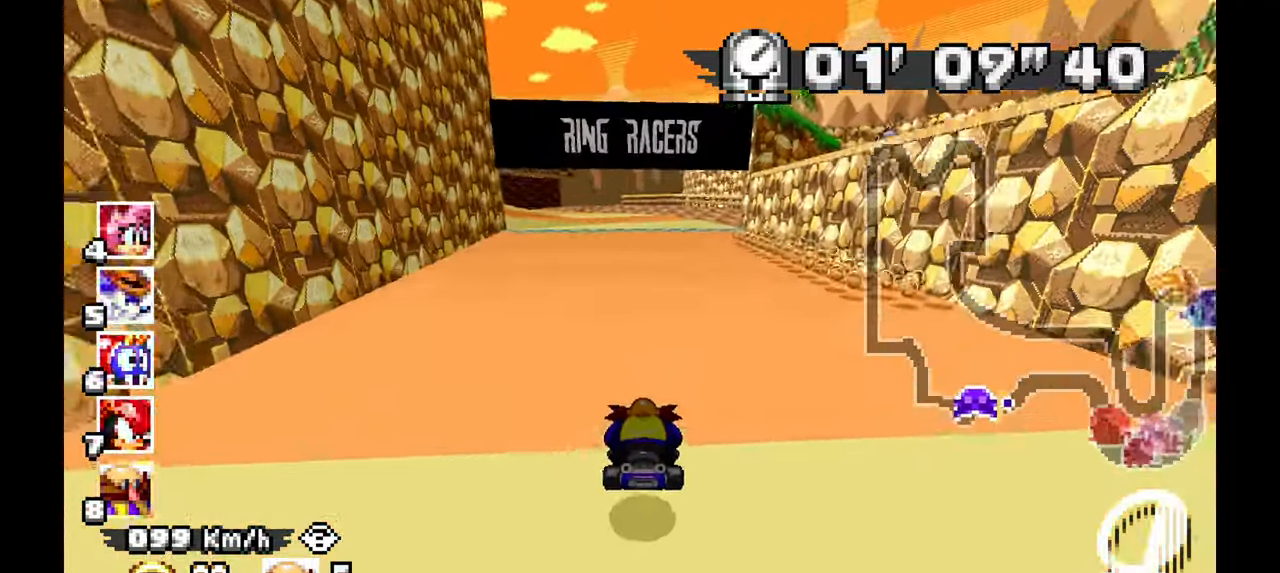
{"dt_ms": 1000, "buttons": ["A"], "left_stick": "center", "events": [[533, "left_stick", "up-left"], [817, "left_stick", "center"]]}
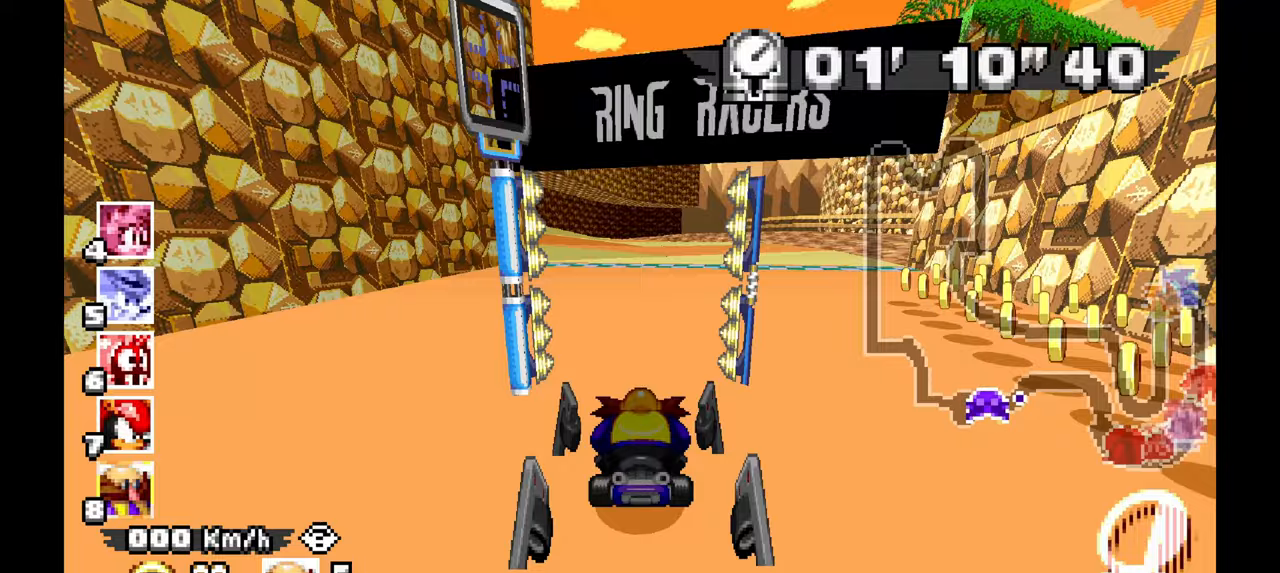
{"dt_ms": 500, "buttons": ["A"], "left_stick": "center", "events": []}
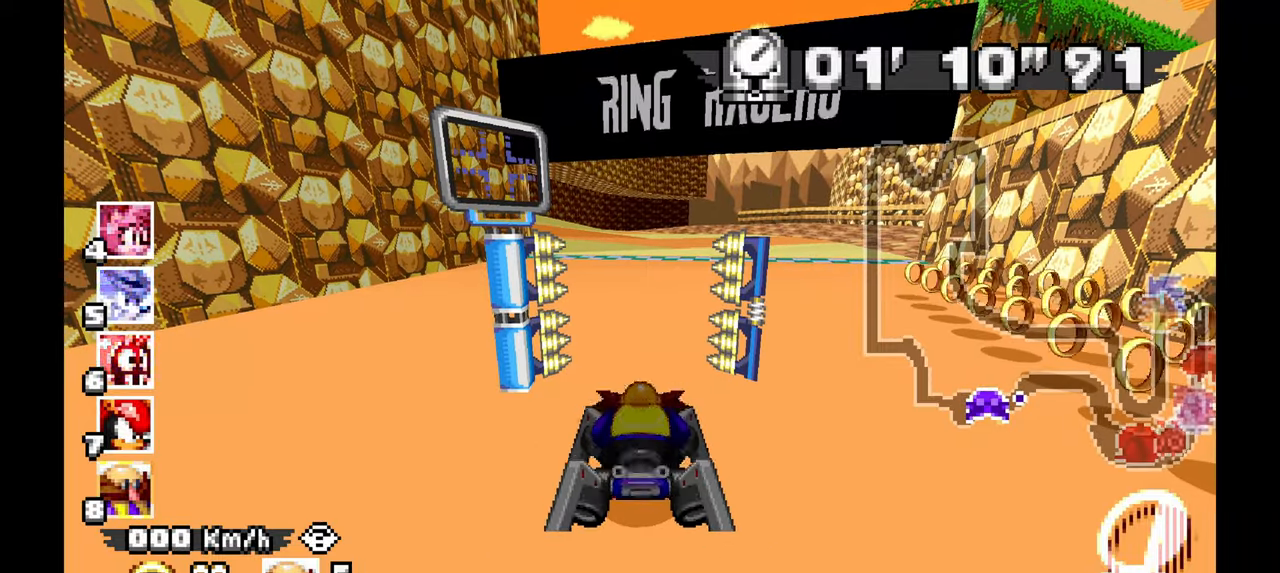
{"dt_ms": 500, "buttons": ["A"], "left_stick": "center", "events": []}
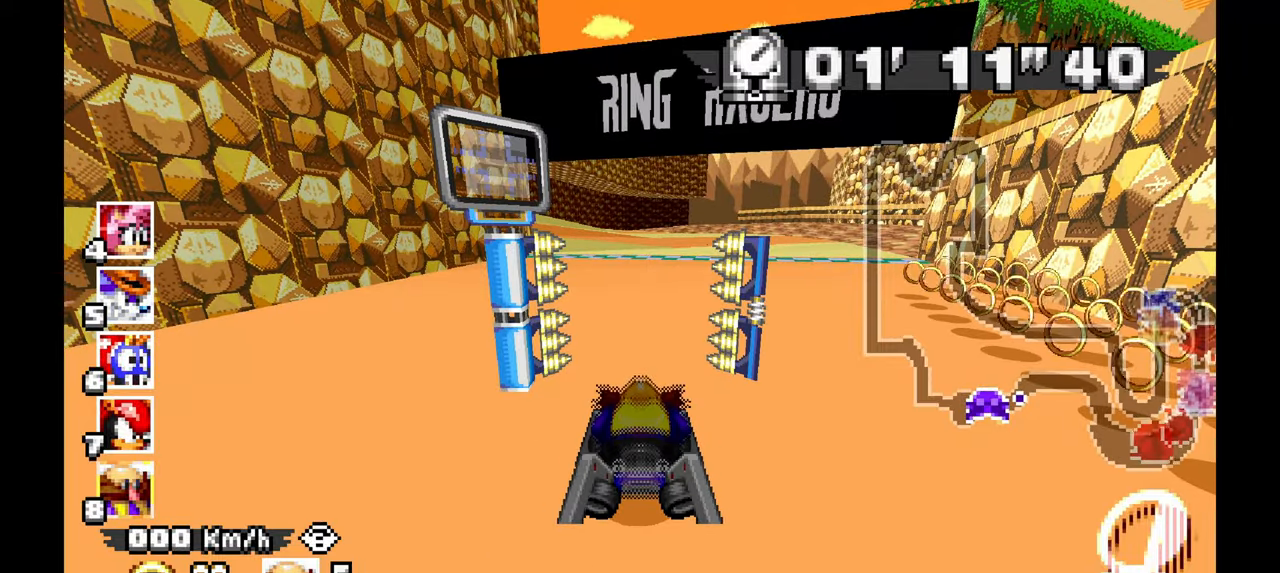
{"dt_ms": 500, "buttons": ["A"], "left_stick": "center", "events": []}
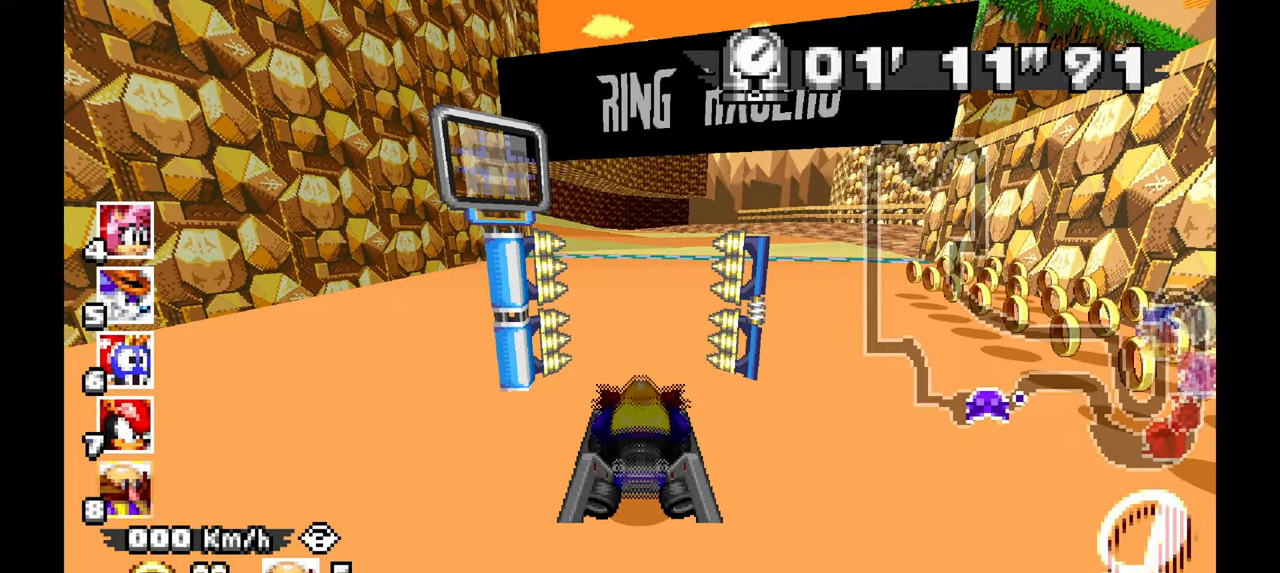
{"dt_ms": 500, "buttons": ["A"], "left_stick": "center", "events": []}
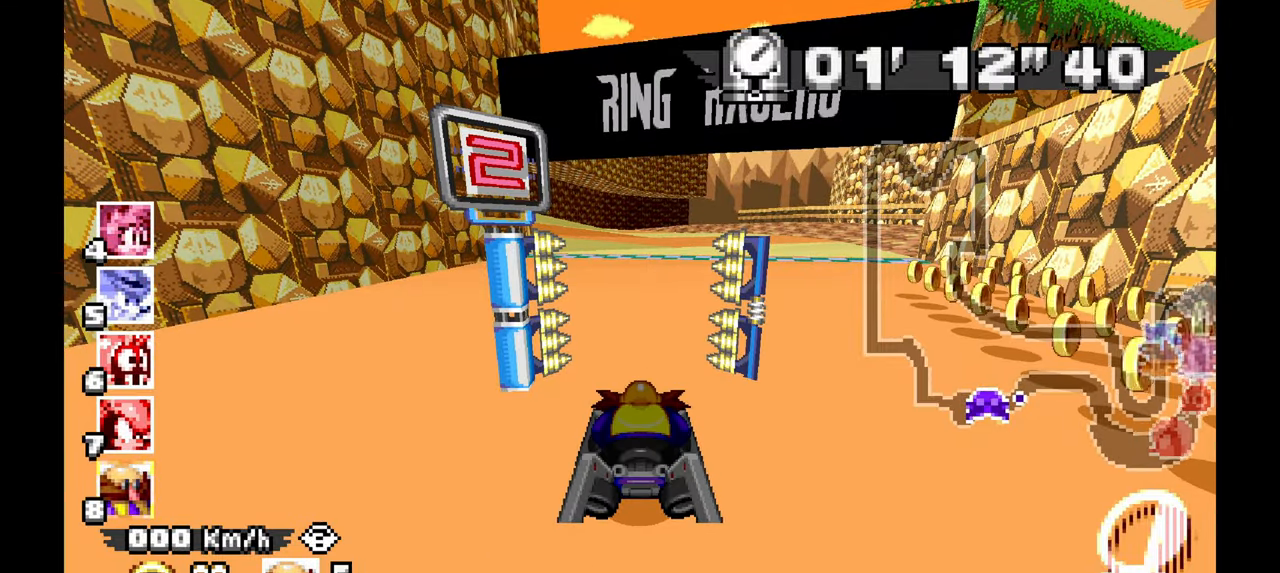
{"dt_ms": 500, "buttons": ["A"], "left_stick": "center", "events": []}
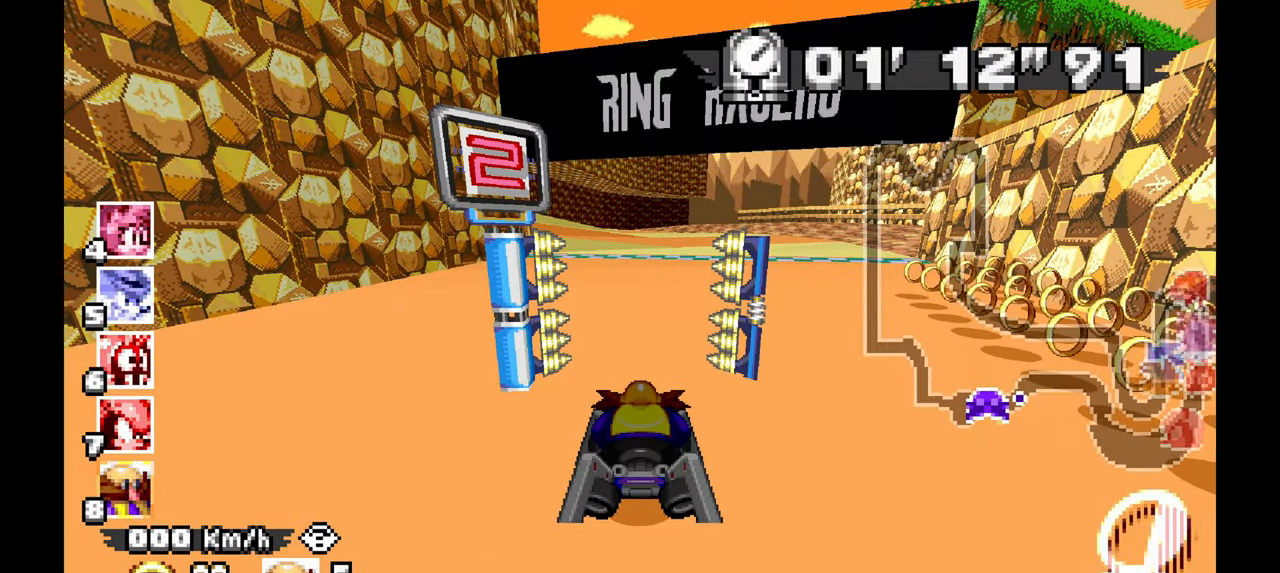
{"dt_ms": 500, "buttons": ["A"], "left_stick": "center", "events": []}
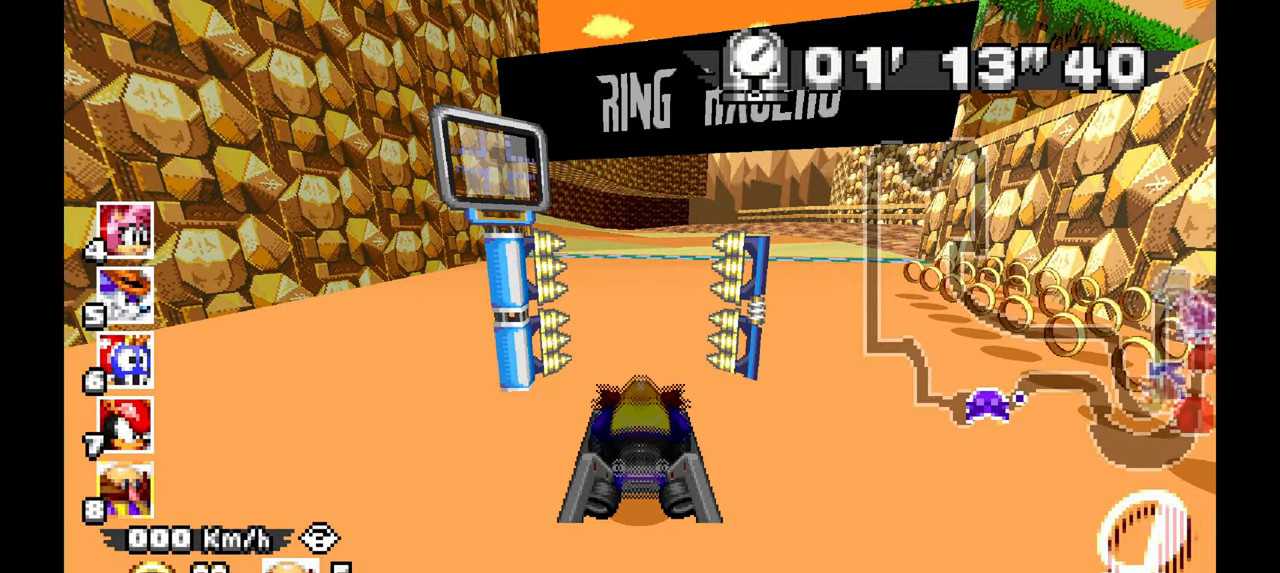
{"dt_ms": 500, "buttons": ["A"], "left_stick": "center", "events": []}
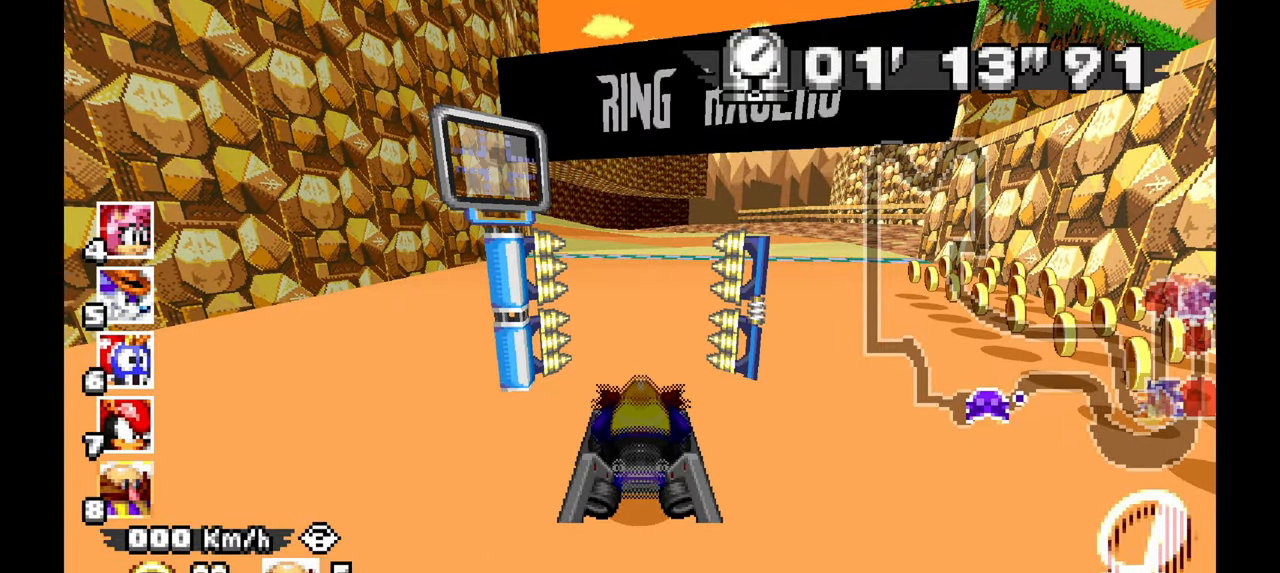
{"dt_ms": 500, "buttons": ["A"], "left_stick": "center", "events": []}
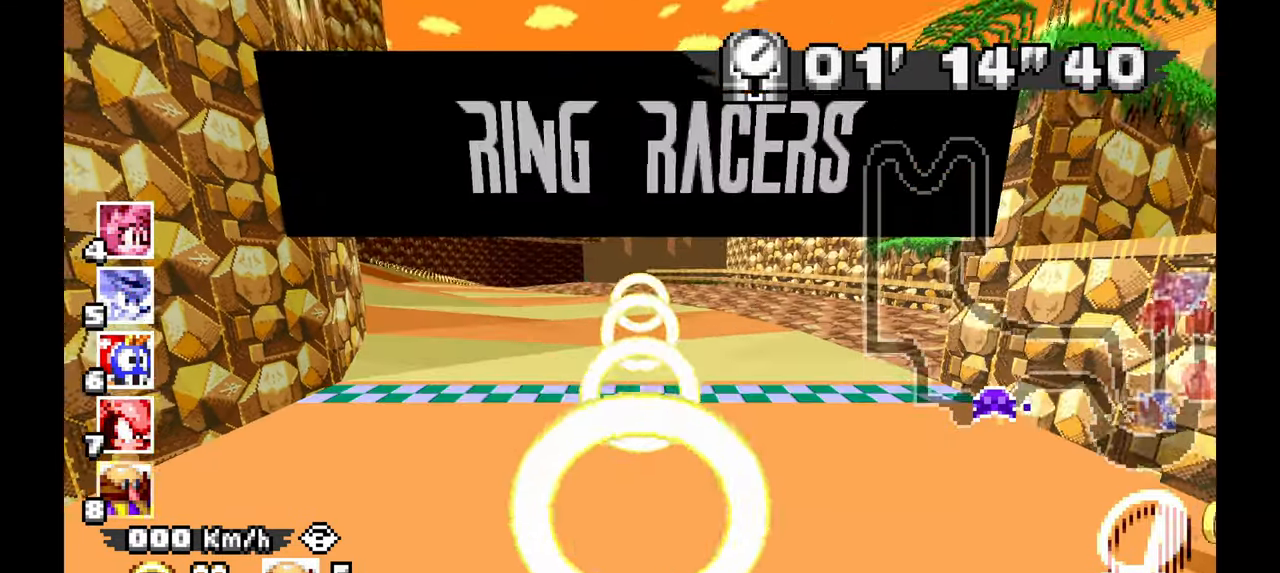
{"dt_ms": 500, "buttons": ["A"], "left_stick": "center", "events": []}
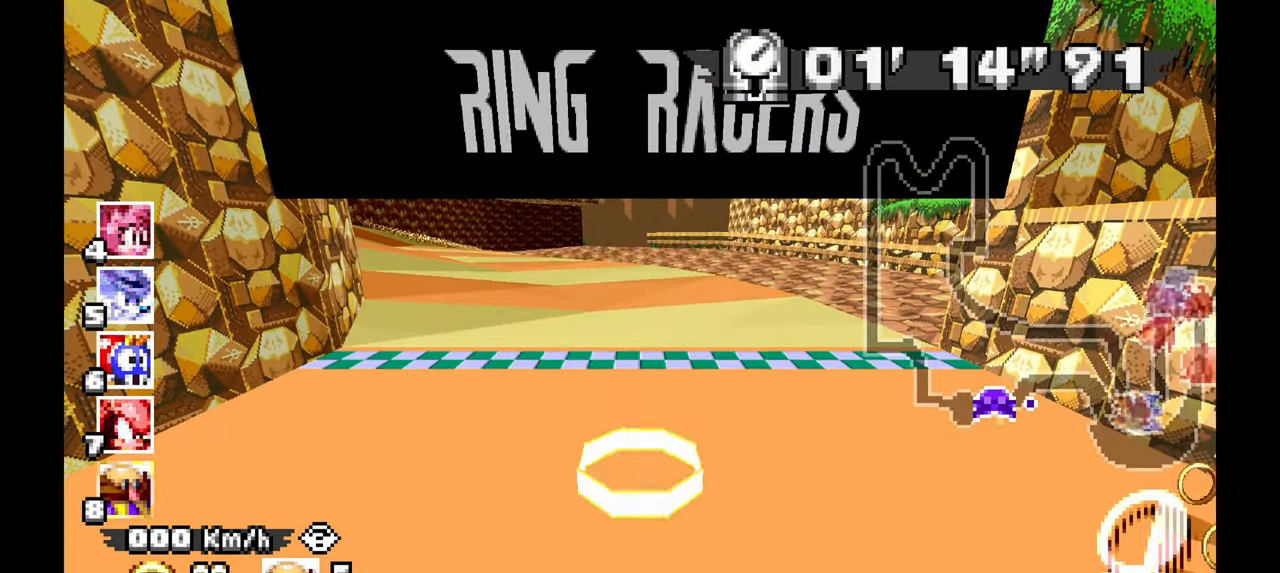
{"dt_ms": 1000, "buttons": ["A"], "left_stick": "center", "events": [[483, "left_stick", "up-left"], [717, "left_stick", "center"]]}
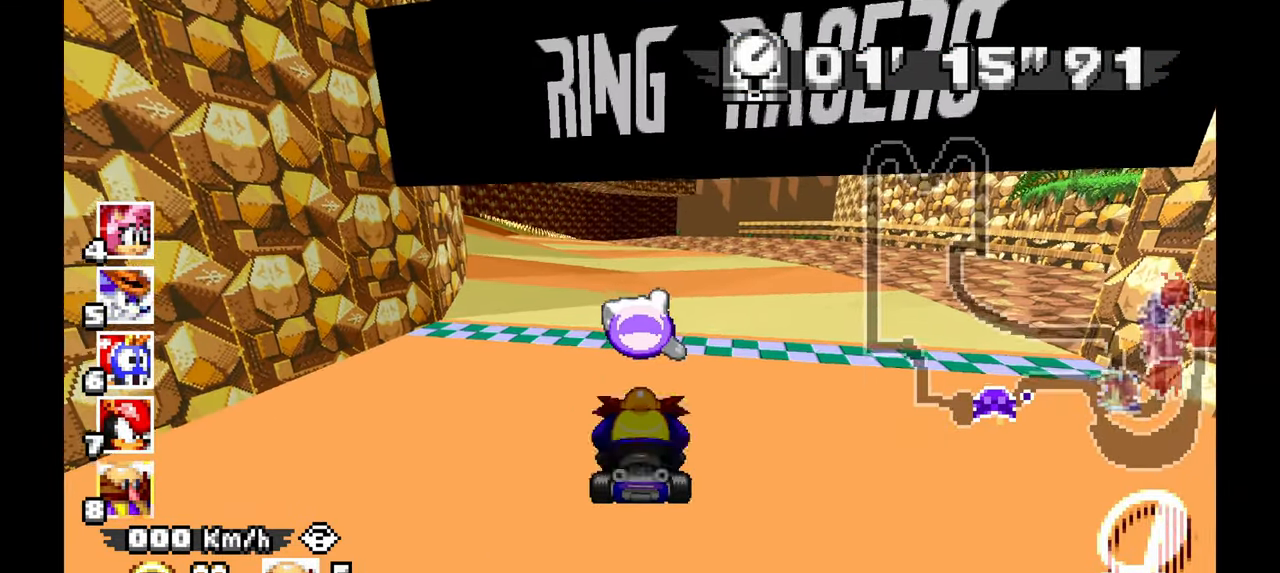
{"dt_ms": 1000, "buttons": ["A"], "left_stick": "center", "events": []}
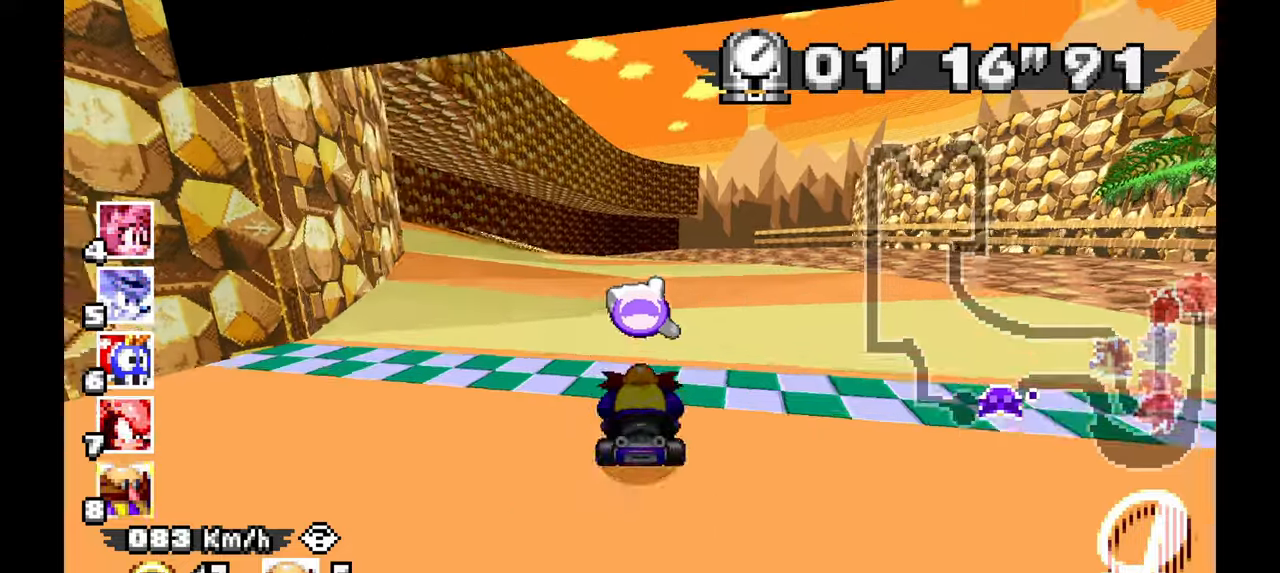
{"dt_ms": 500, "buttons": ["A"], "left_stick": "center"}
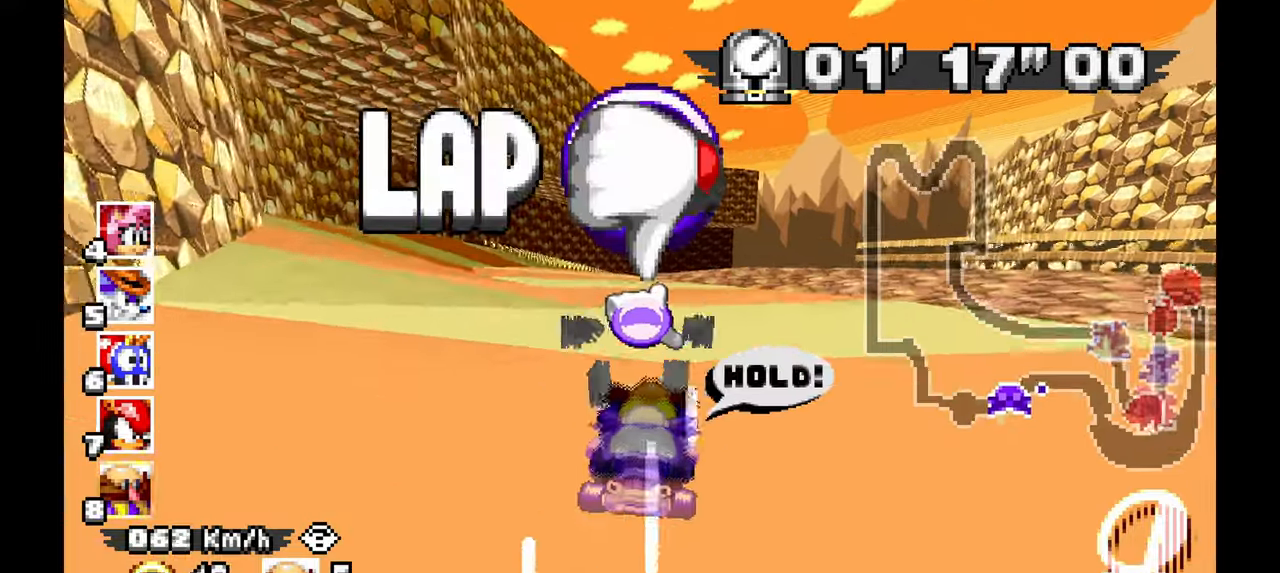
{"dt_ms": 500, "buttons": ["A"], "left_stick": "center", "events": []}
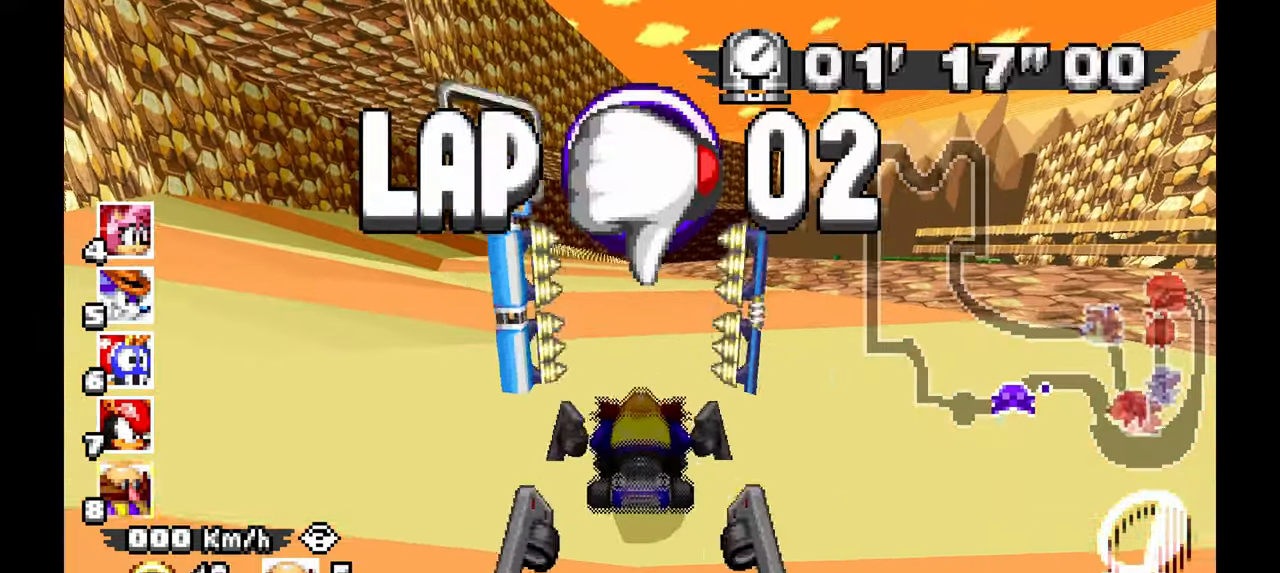
{"dt_ms": 500, "buttons": ["A"], "left_stick": "center", "events": []}
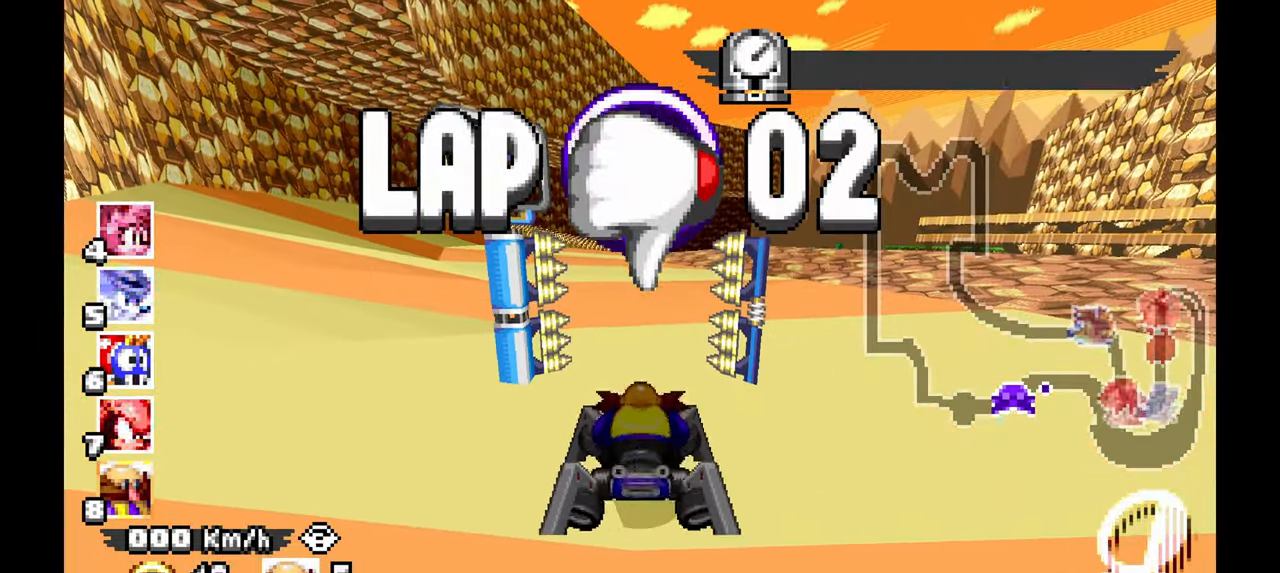
{"dt_ms": 500, "buttons": ["A"], "left_stick": "center", "events": []}
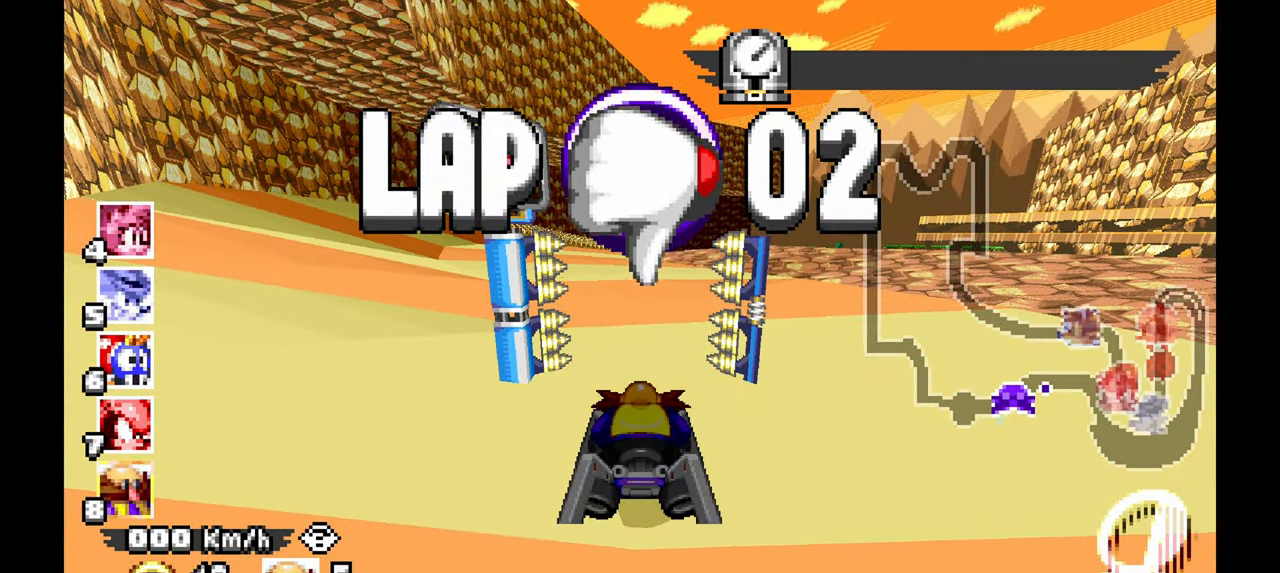
{"dt_ms": 500, "buttons": ["A"], "left_stick": "center", "events": []}
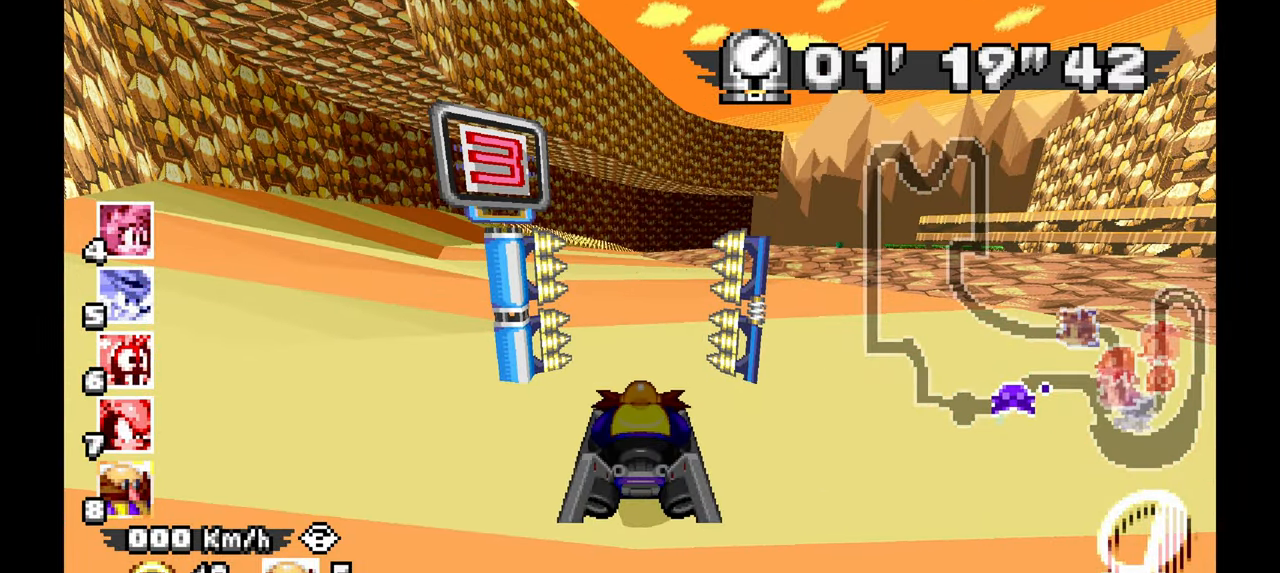
{"dt_ms": 500, "buttons": ["A"], "left_stick": "center", "events": []}
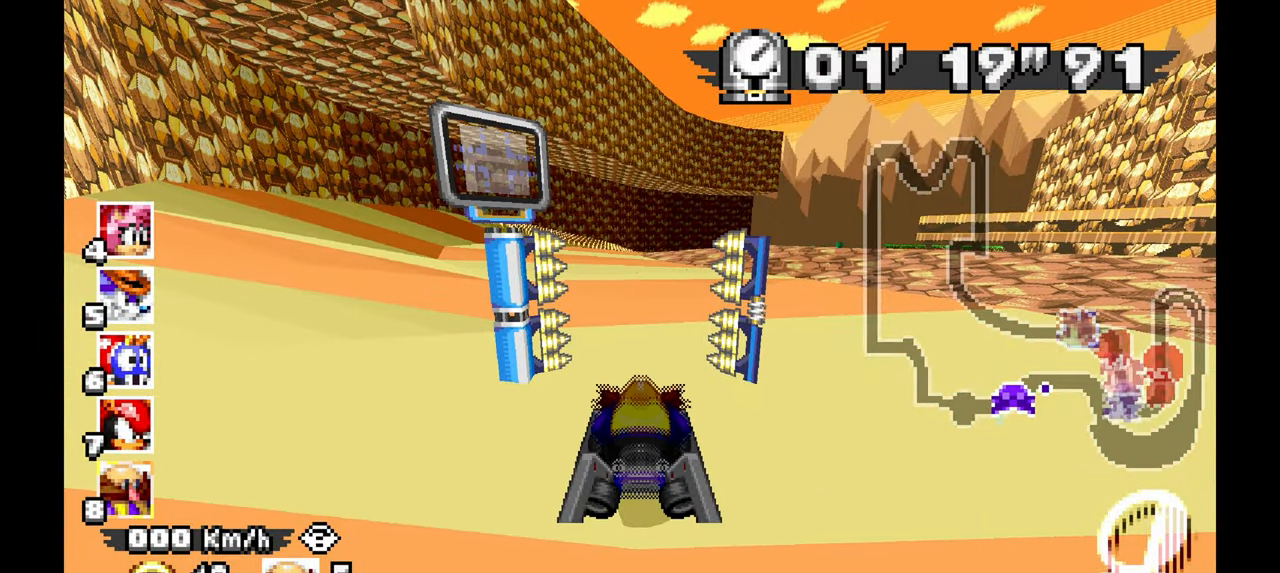
{"dt_ms": 500, "buttons": ["A"], "left_stick": "center", "events": []}
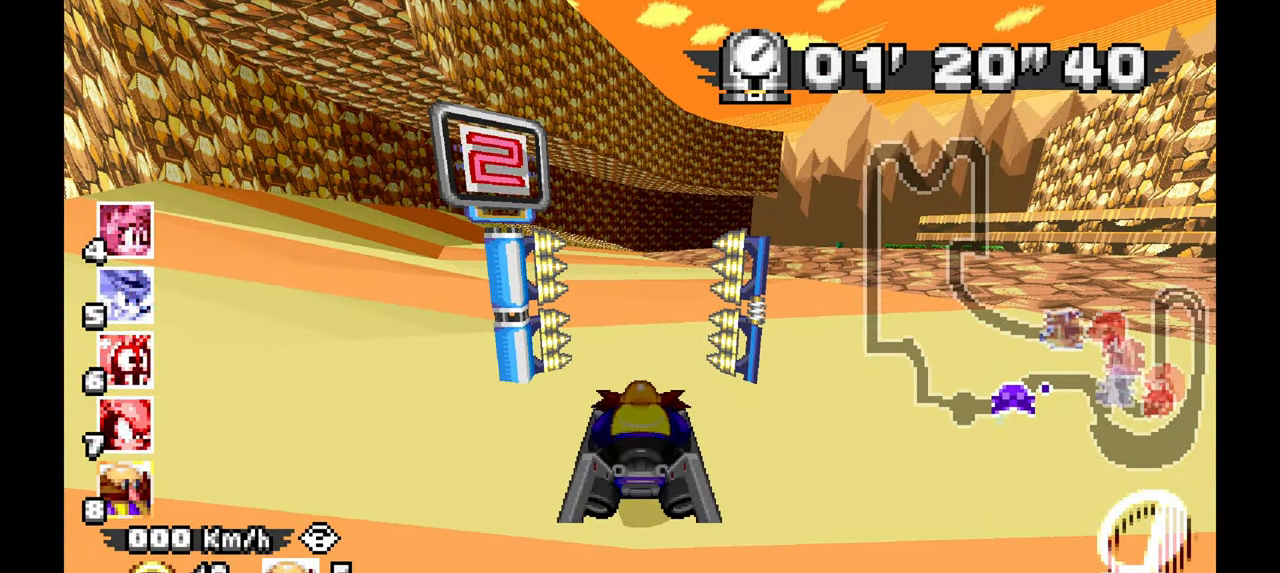
{"dt_ms": 500, "buttons": ["A"], "left_stick": "center", "events": []}
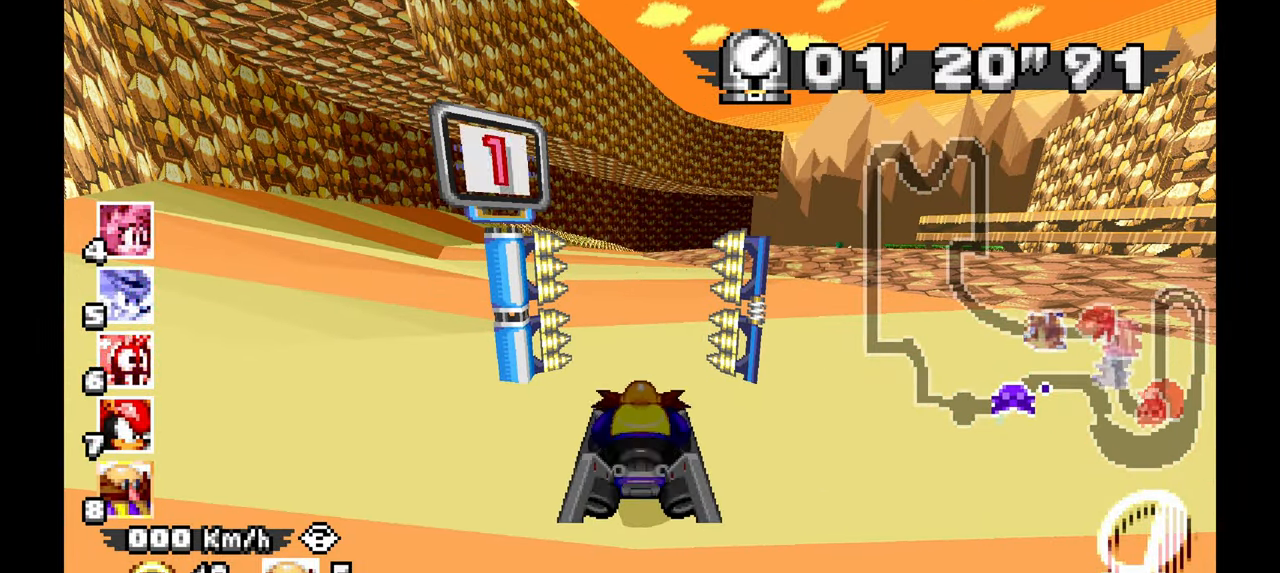
{"dt_ms": 500, "buttons": ["A"], "left_stick": "center", "events": []}